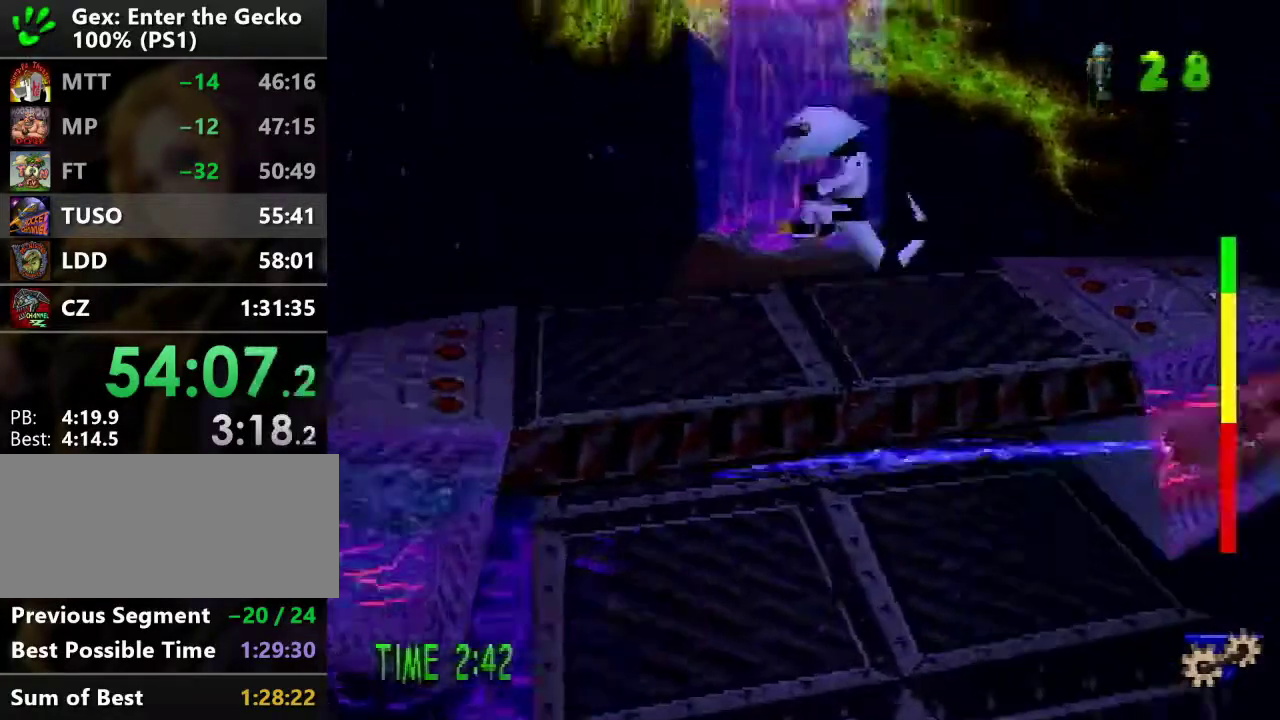
Gameplay with a controller (PlayStation layout); each line is a JSON object with the inputs held at the frame after it. "events" lists button and stick changes between this image and that frame as [ms after this image, input, new state], when the widget could be followed in between. Not read: L3 R3.
{"buttons": ["CROSS", "R2", "DPAD_UP"], "events": [[17, "DPAD_LEFT", "up"], [301, "CROSS", "down"], [301, "R2", "down"]]}
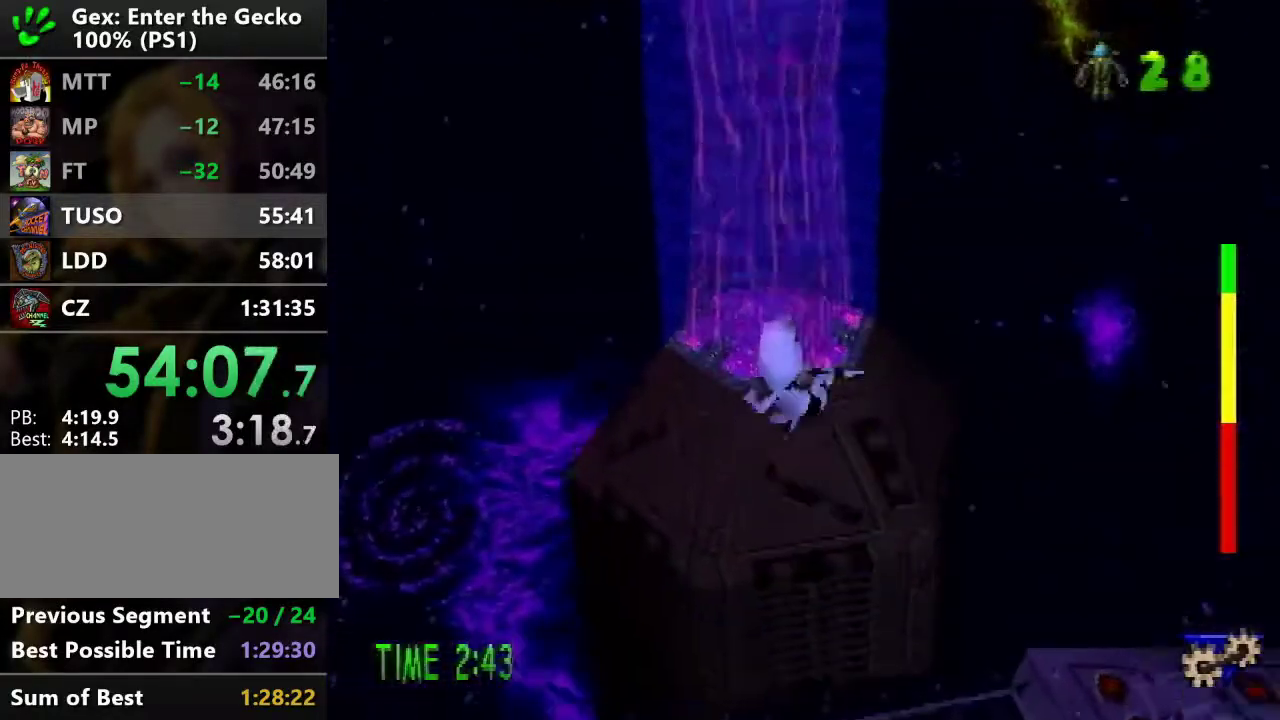
{"buttons": ["DPAD_UP"], "events": [[367, "R2", "up"], [384, "CROSS", "up"]]}
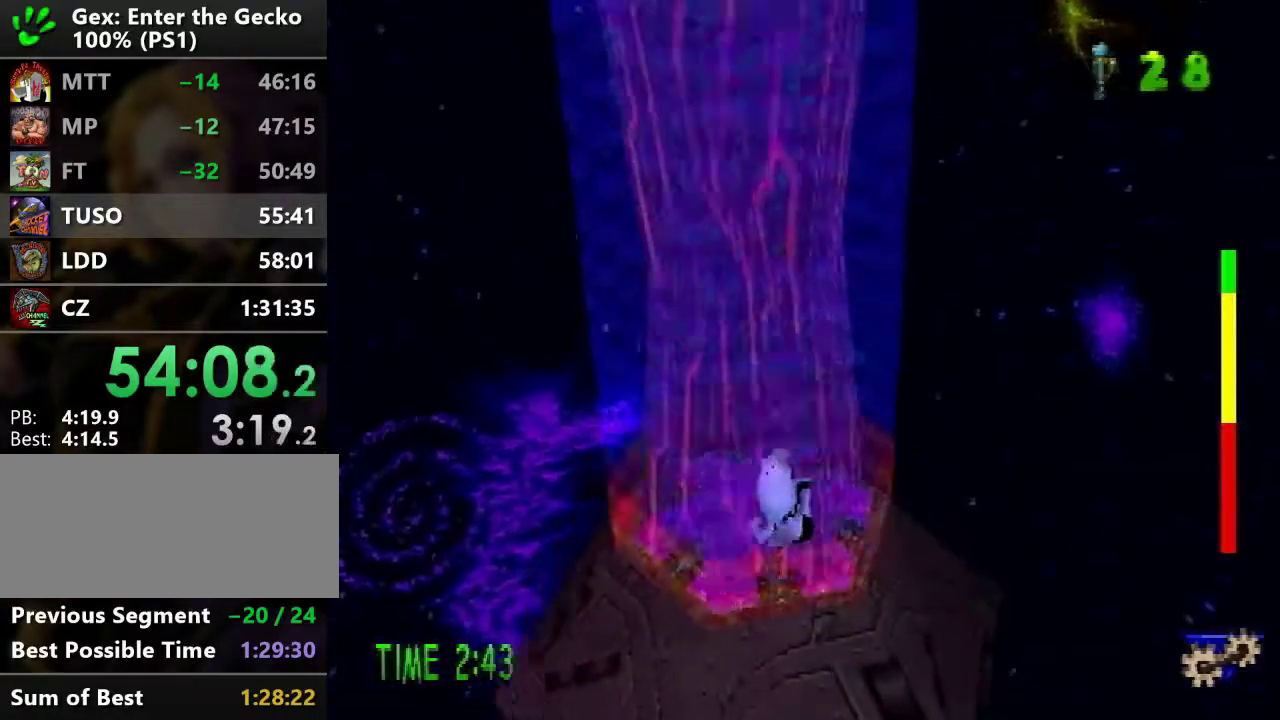
{"buttons": ["R1", "DPAD_UP", "DPAD_RIGHT"], "events": [[134, "R1", "down"], [501, "DPAD_RIGHT", "down"]]}
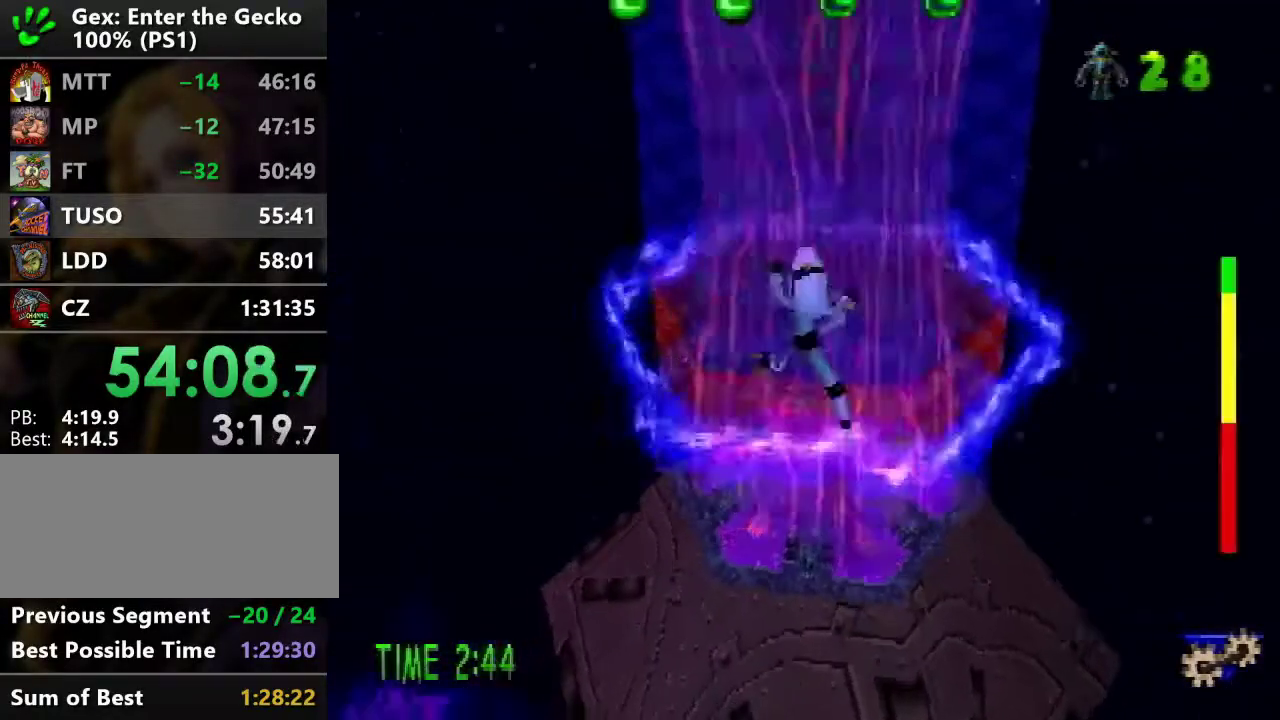
{"buttons": ["DPAD_UP"], "events": [[350, "DPAD_RIGHT", "up"], [384, "R1", "up"]]}
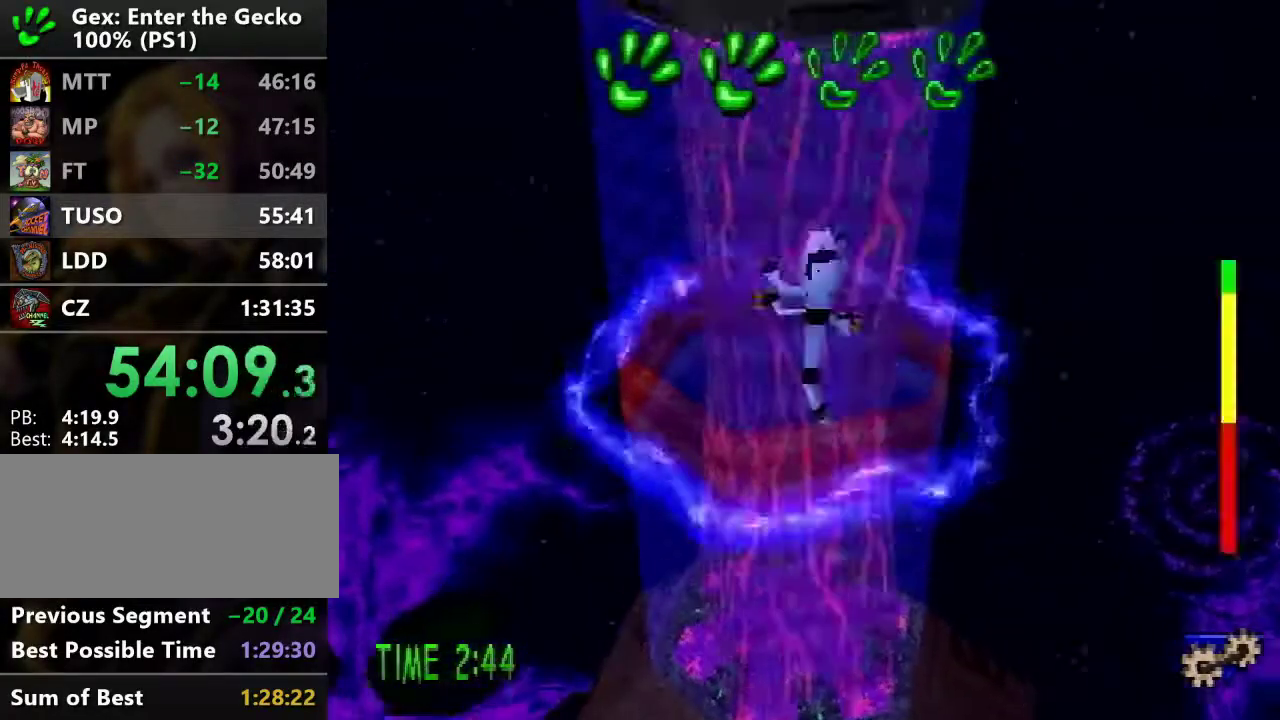
{"buttons": ["DPAD_UP"], "events": []}
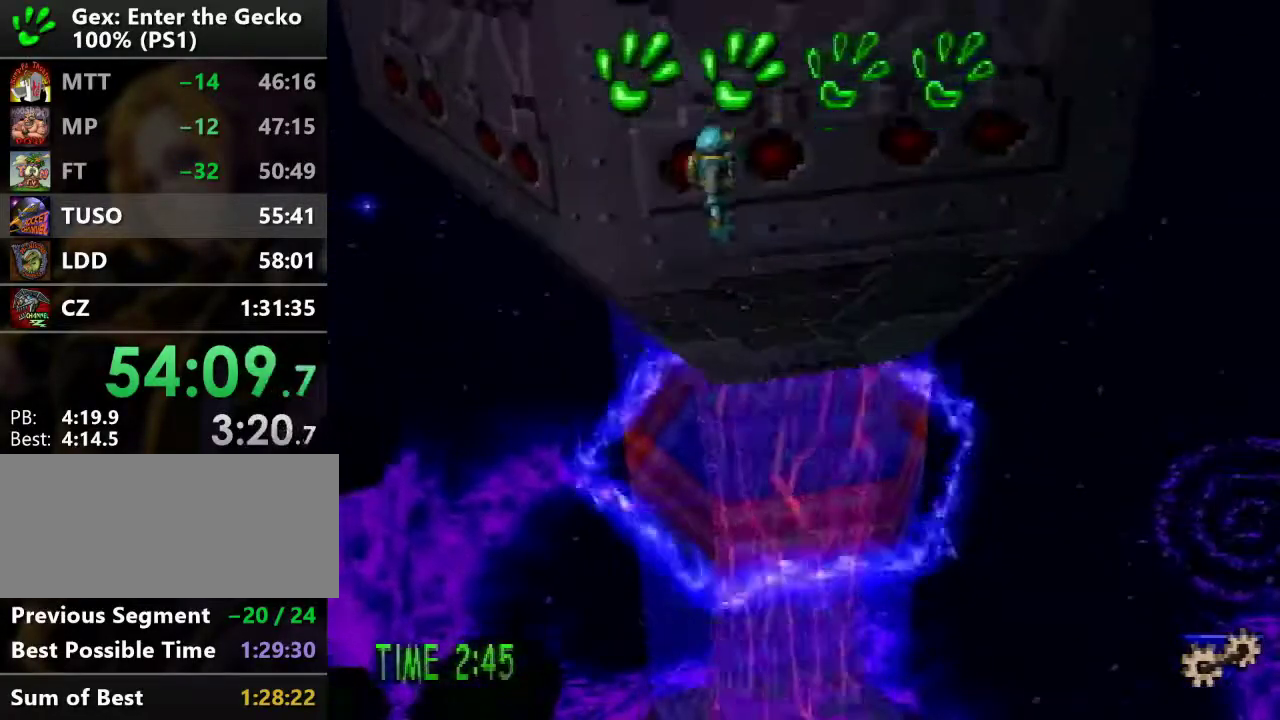
{"buttons": ["DPAD_UP"], "events": []}
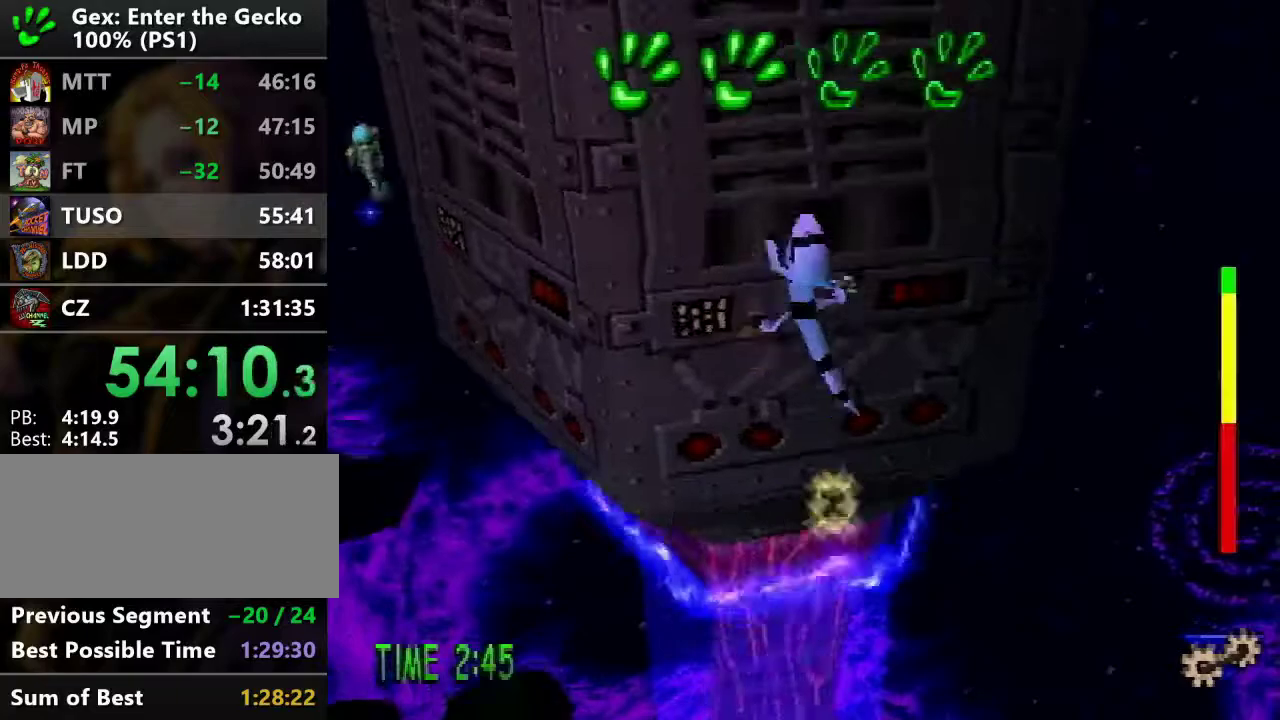
{"buttons": ["DPAD_UP"], "events": []}
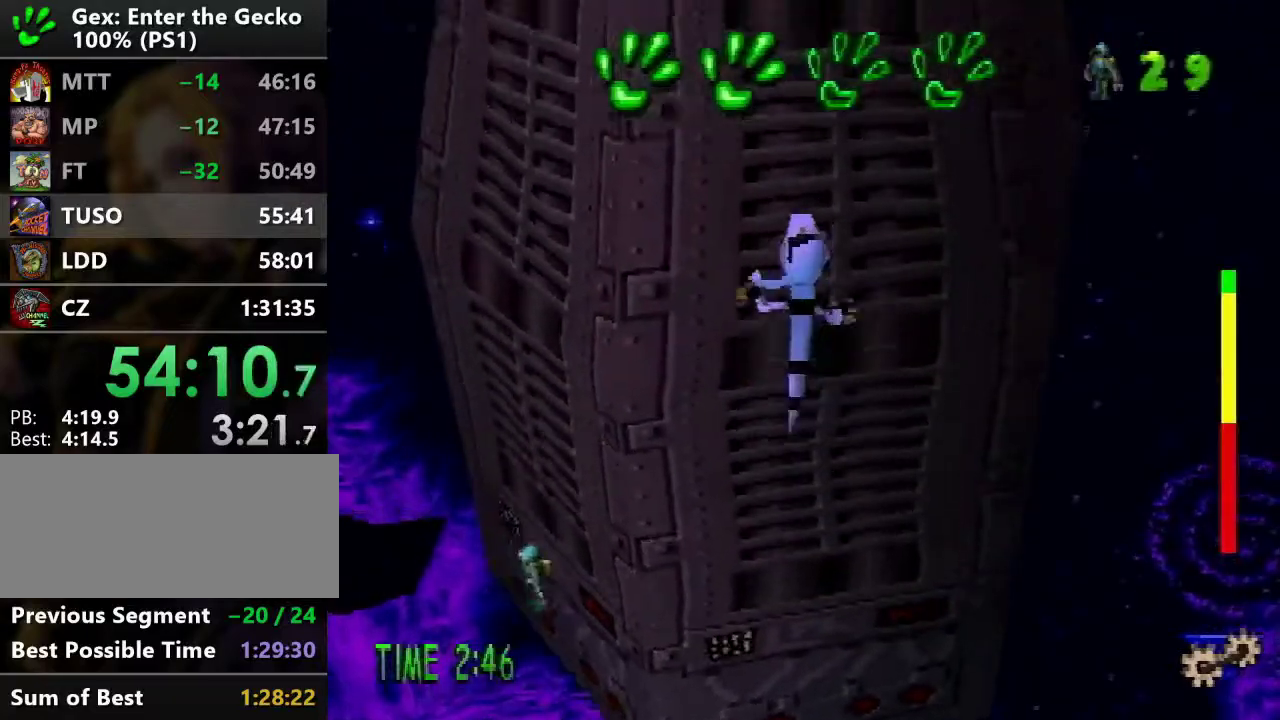
{"buttons": ["DPAD_UP"], "events": []}
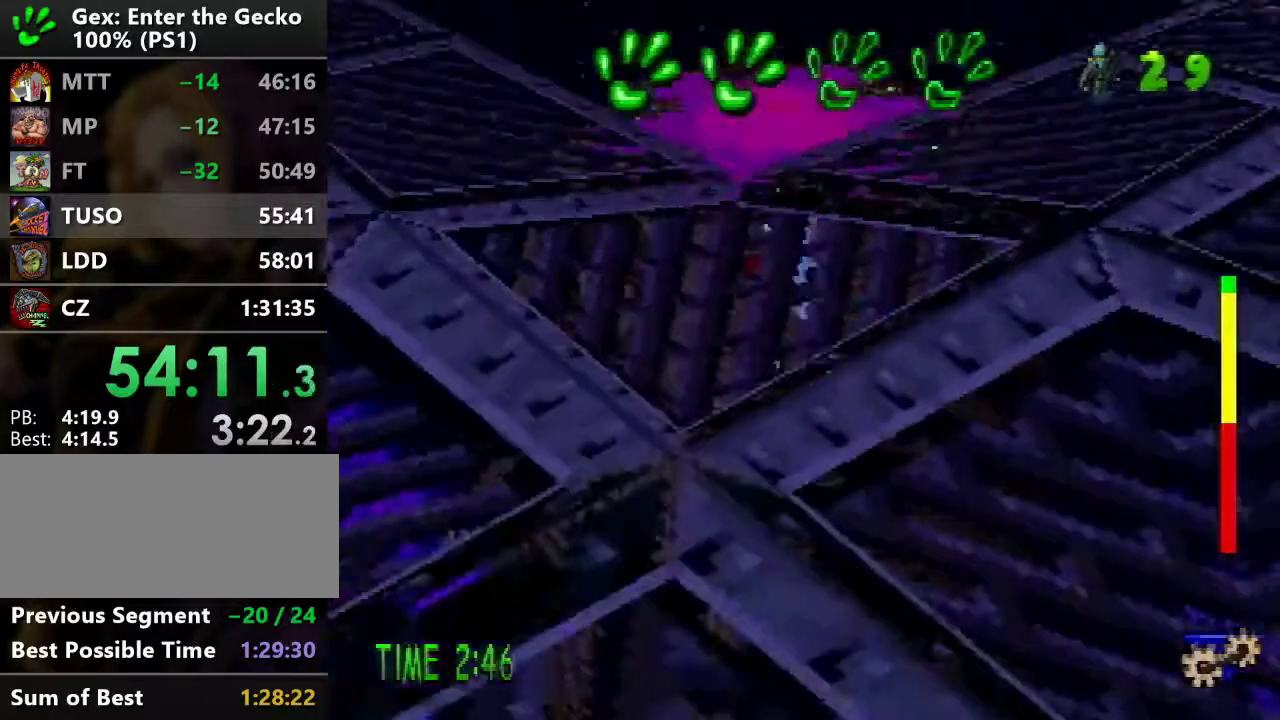
{"buttons": ["R1", "DPAD_UP"], "events": [[434, "R1", "down"]]}
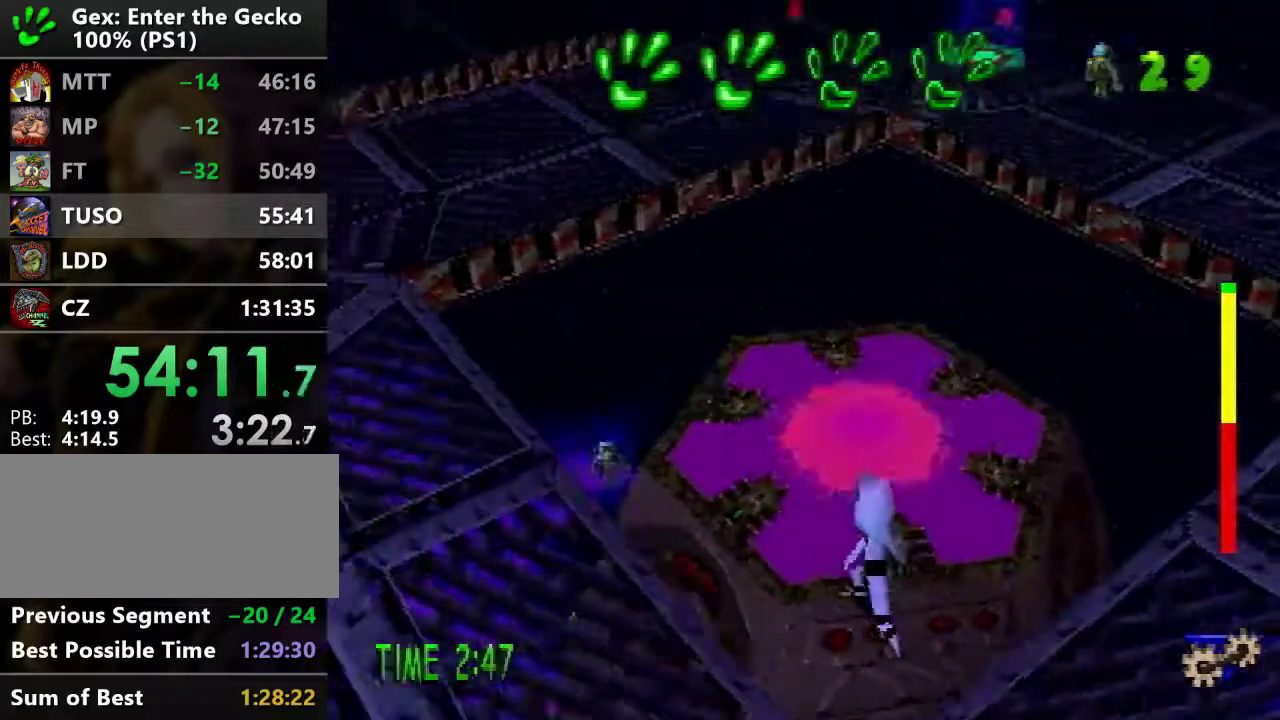
{"buttons": ["DPAD_UP", "DPAD_RIGHT"], "events": [[17, "R1", "up"], [117, "DPAD_RIGHT", "down"]]}
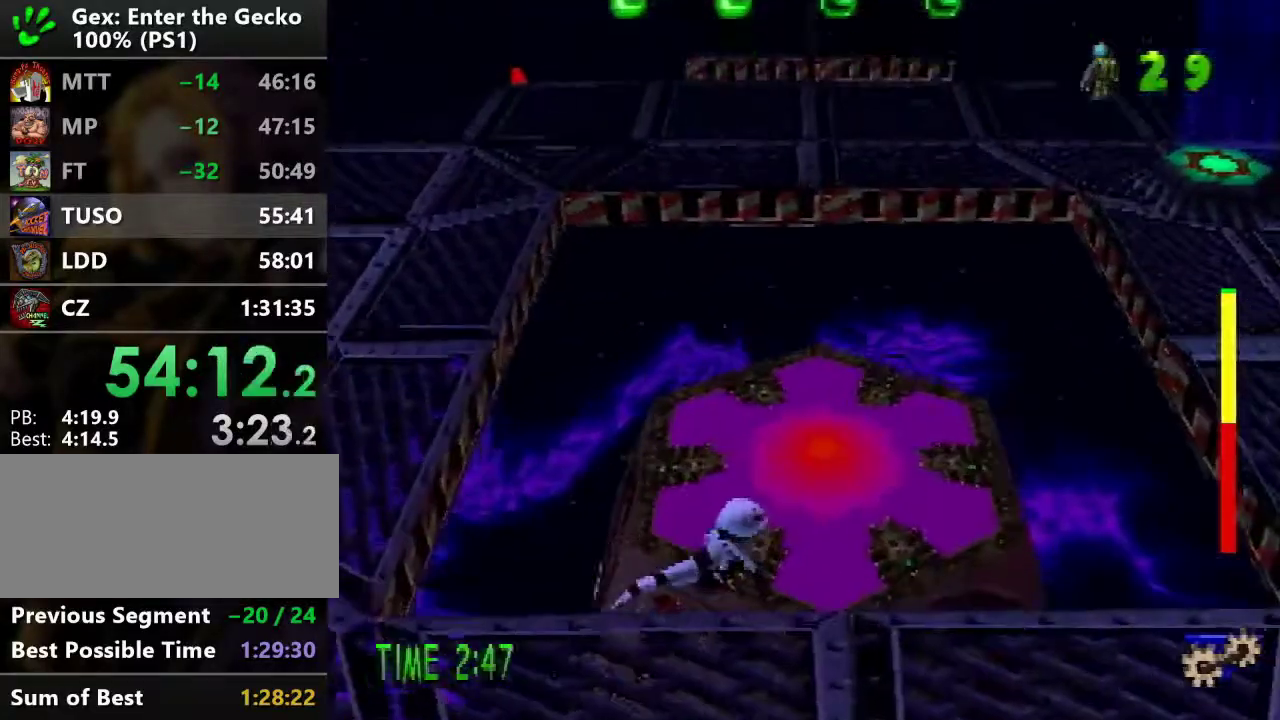
{"buttons": ["DPAD_UP", "DPAD_RIGHT"], "events": []}
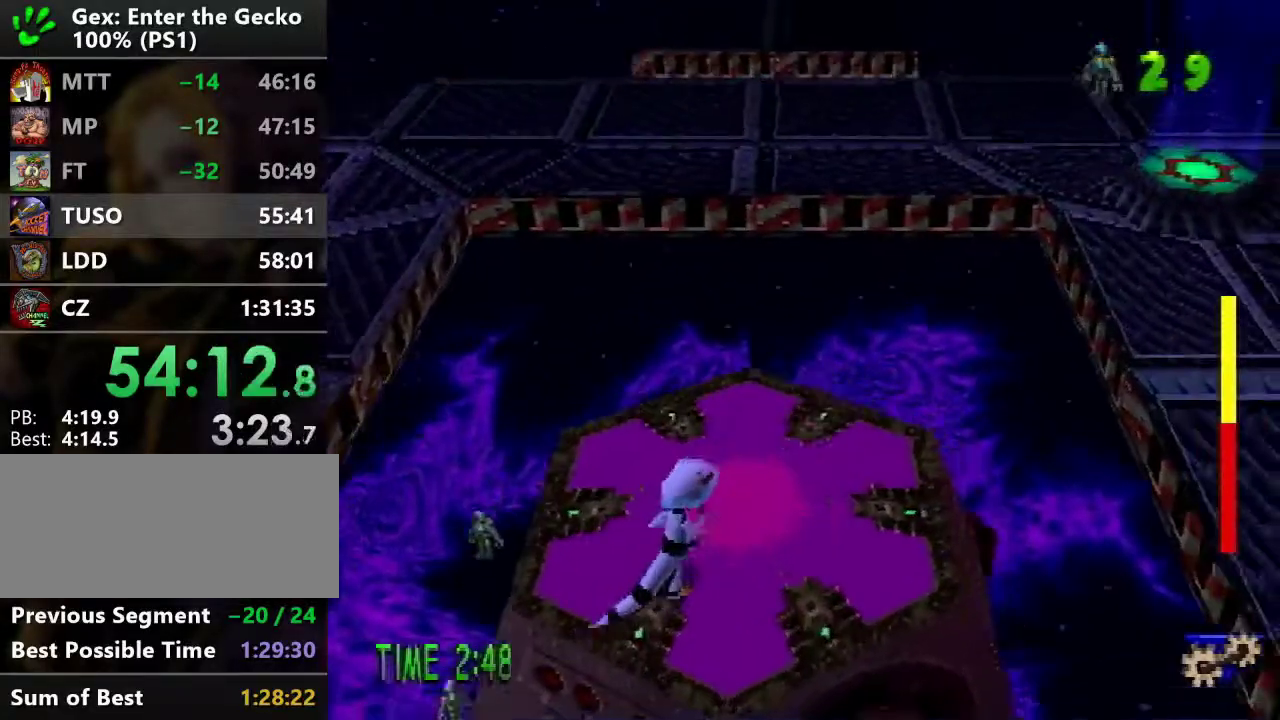
{"buttons": ["CROSS", "R2", "DPAD_UP"], "events": [[83, "DPAD_RIGHT", "up"], [250, "R2", "down"], [284, "CROSS", "down"]]}
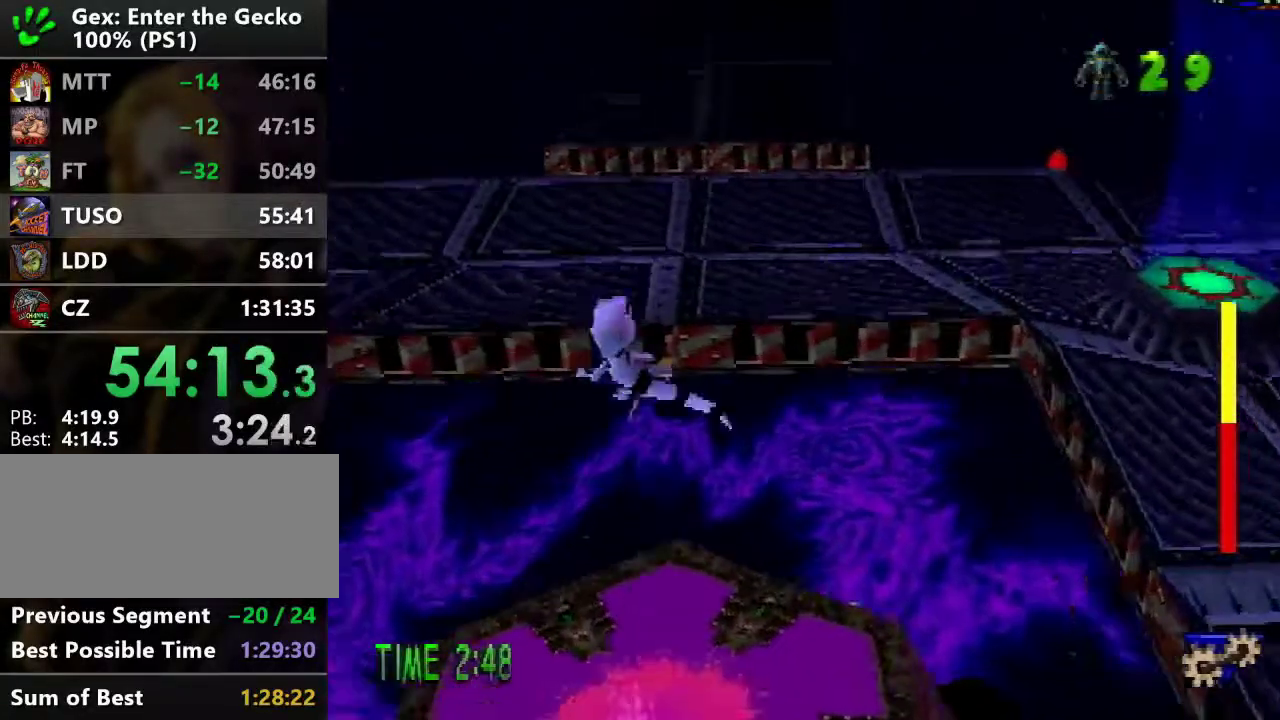
{"buttons": ["R1", "DPAD_UP"], "events": [[34, "CROSS", "up"], [317, "R2", "up"], [451, "R1", "down"]]}
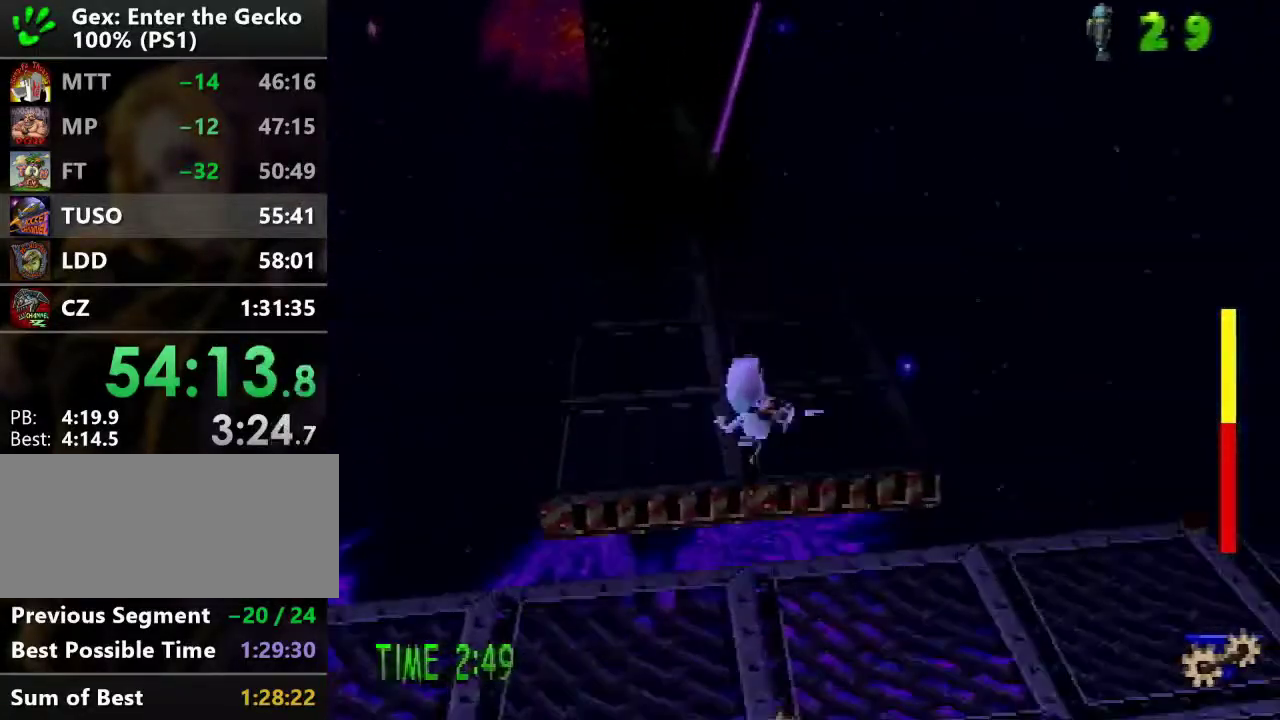
{"buttons": ["DPAD_UP"], "events": [[17, "R1", "up"]]}
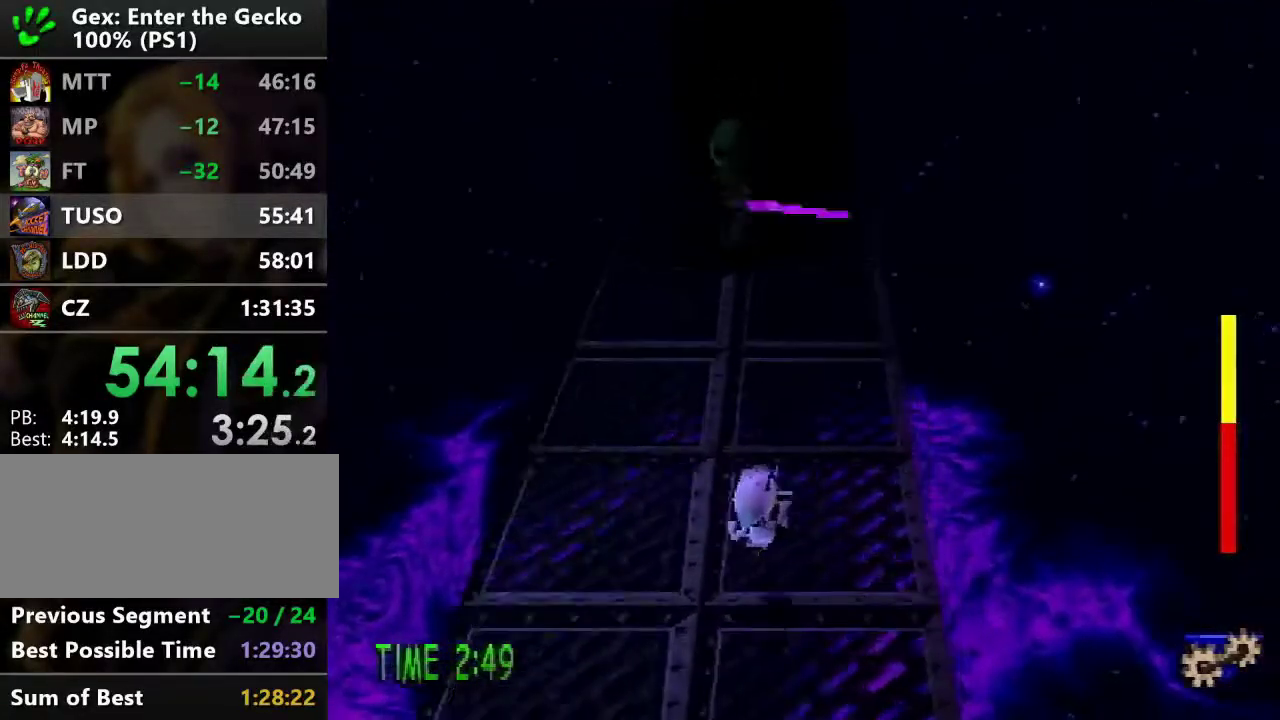
{"buttons": ["DPAD_UP"], "events": []}
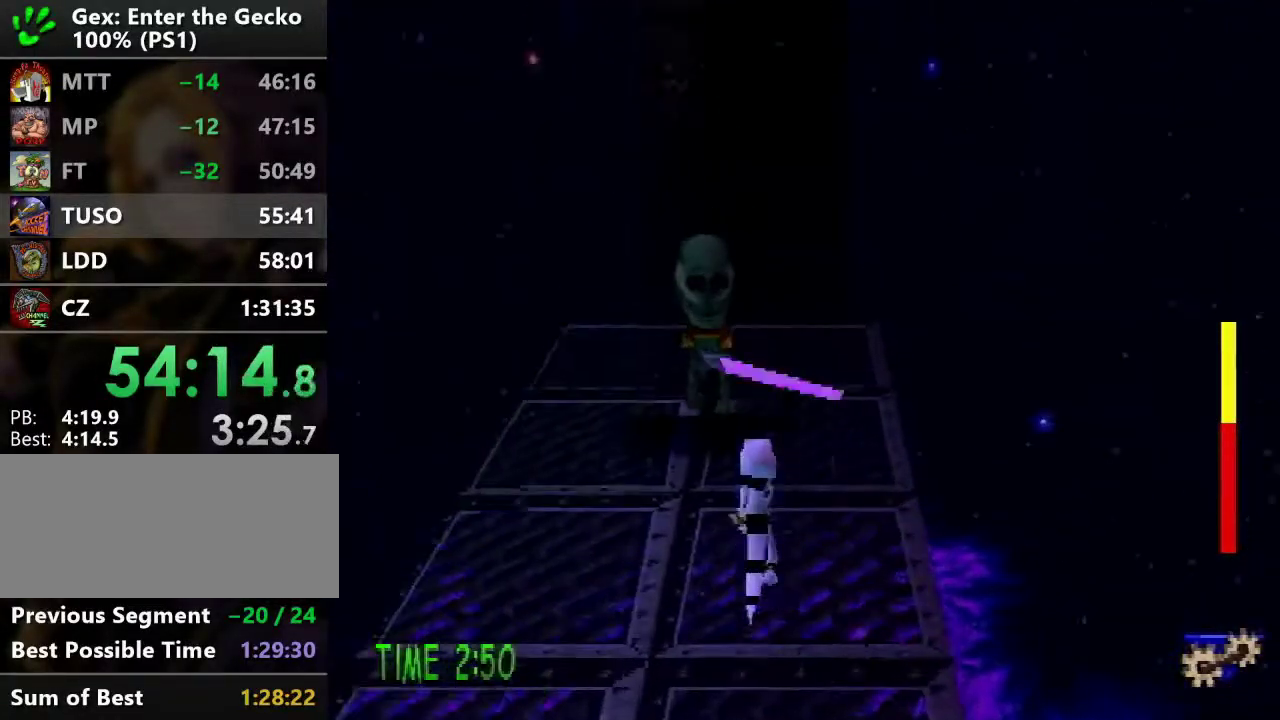
{"buttons": ["DPAD_UP"], "events": [[67, "SQUARE", "down"], [267, "SQUARE", "up"]]}
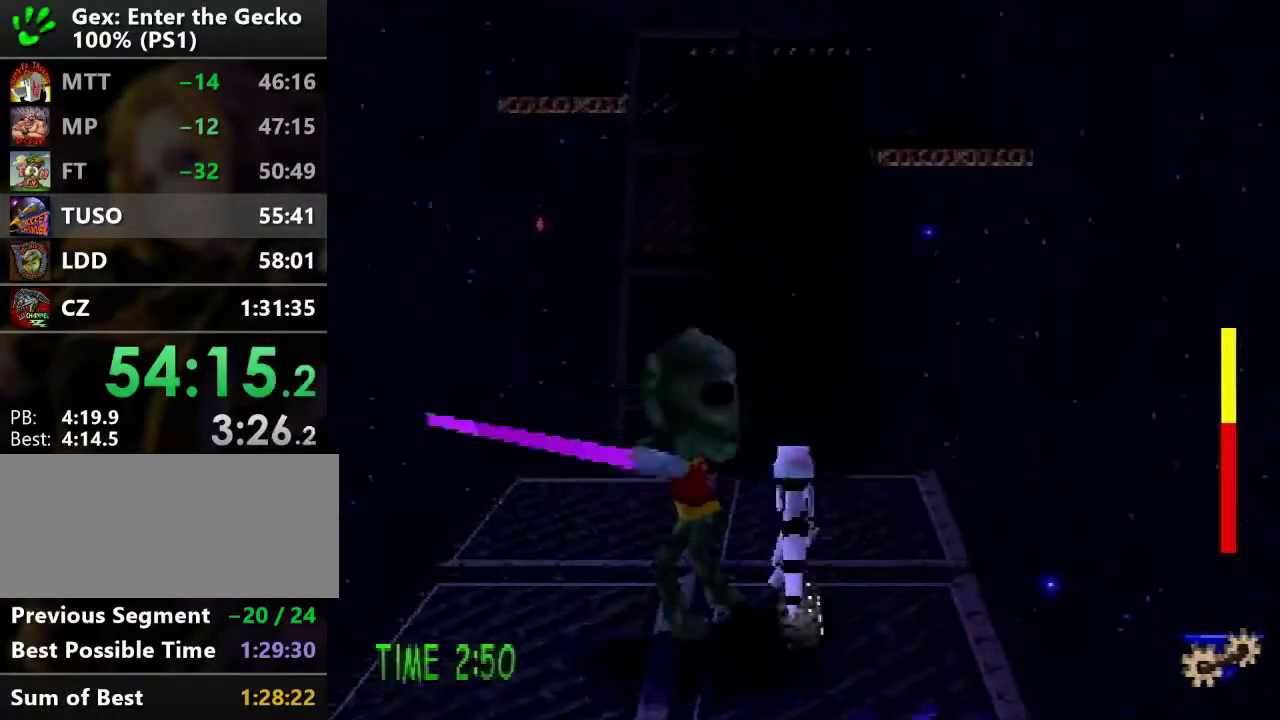
{"buttons": ["R2", "DPAD_UP"], "events": [[167, "R2", "down"], [184, "CROSS", "down"], [468, "CROSS", "up"]]}
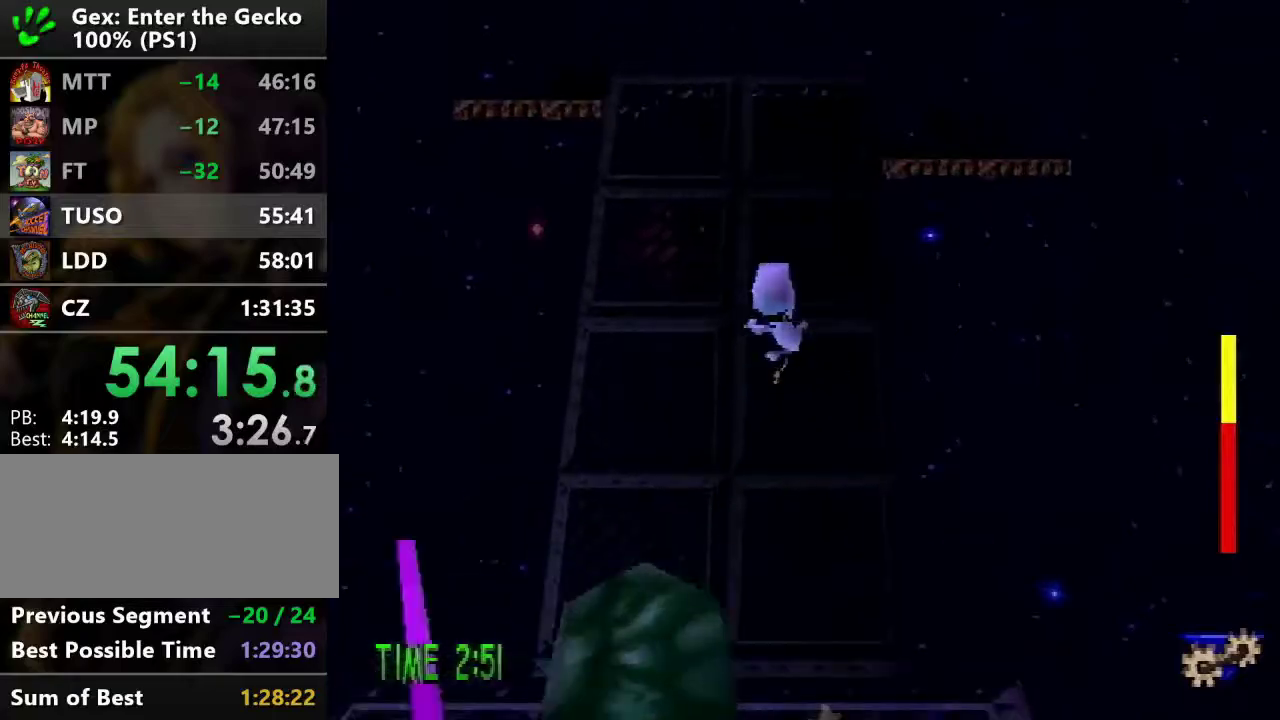
{"buttons": ["R2", "DPAD_UP"], "events": []}
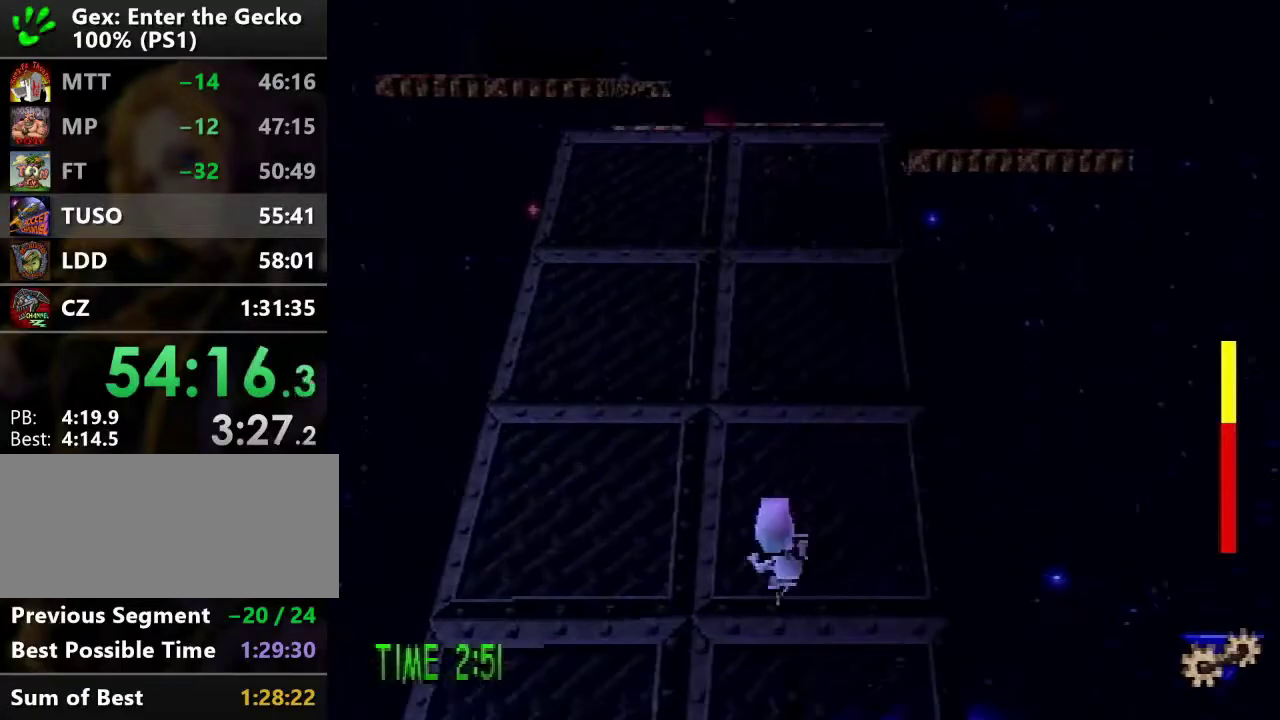
{"buttons": ["CROSS", "R2", "DPAD_UP"], "events": [[434, "CROSS", "down"]]}
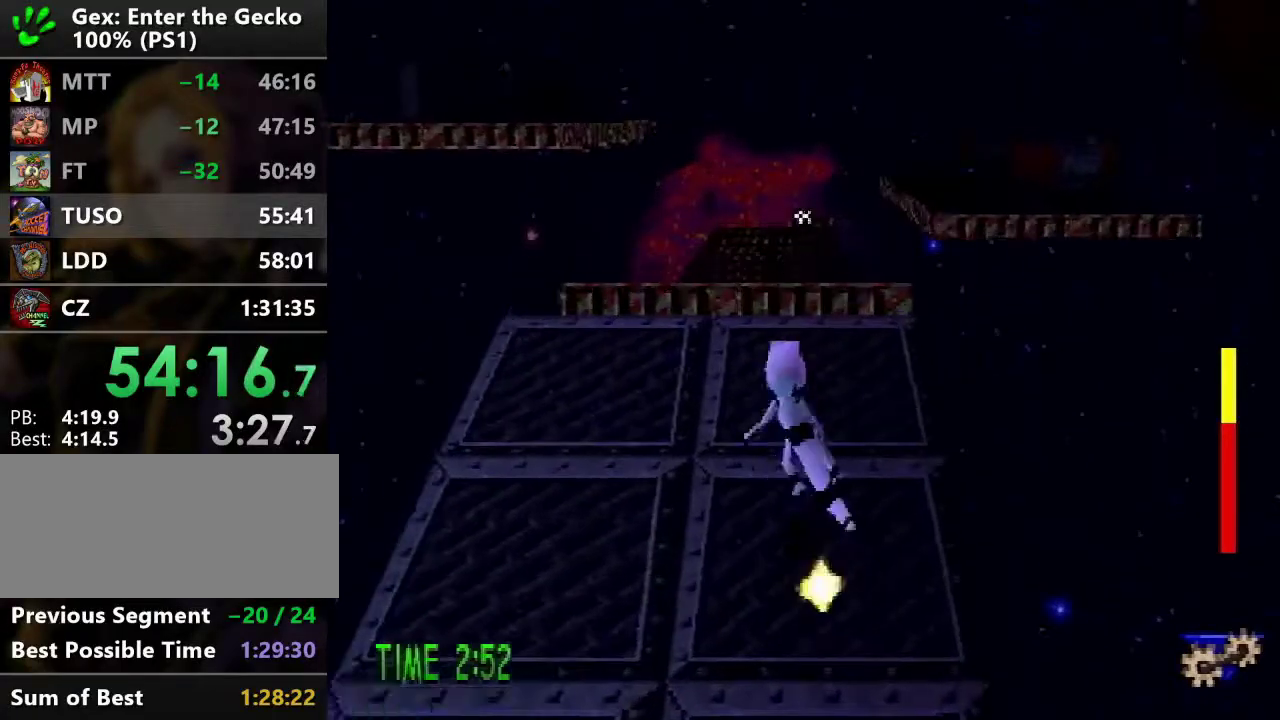
{"buttons": ["R2", "DPAD_UP"], "events": [[200, "CROSS", "up"]]}
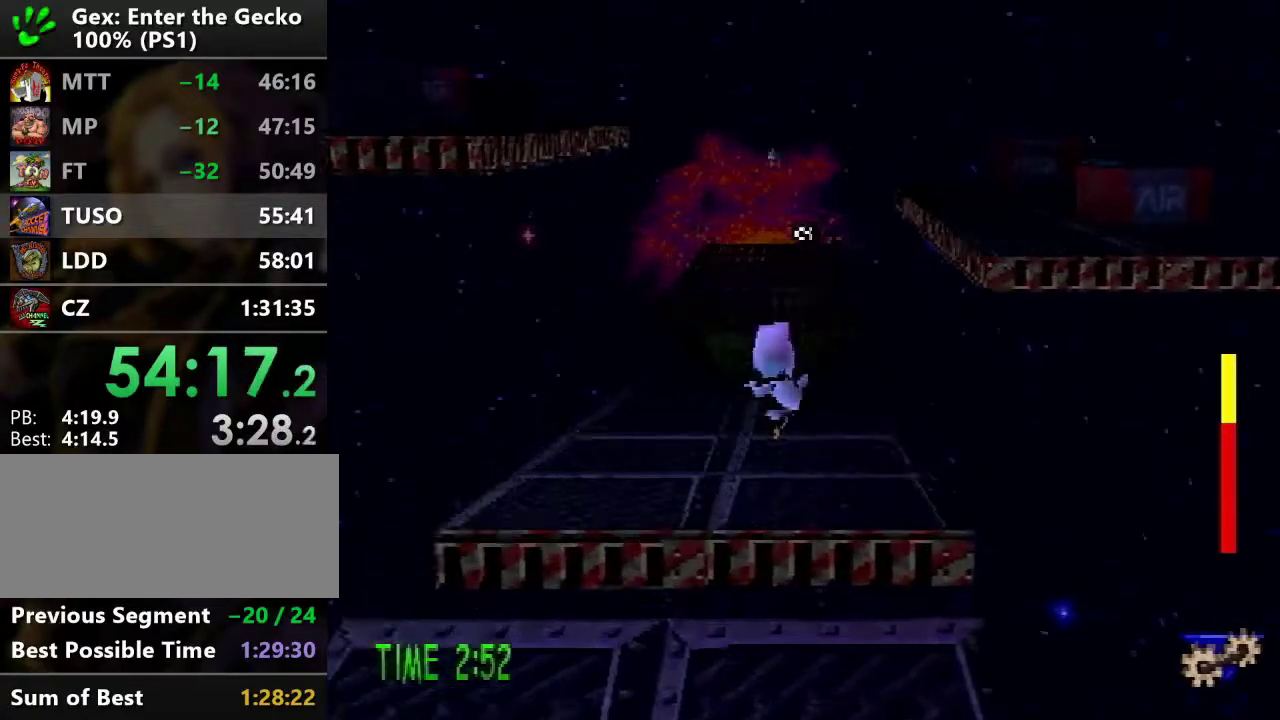
{"buttons": ["CROSS", "R2", "DPAD_UP"], "events": [[284, "CROSS", "down"]]}
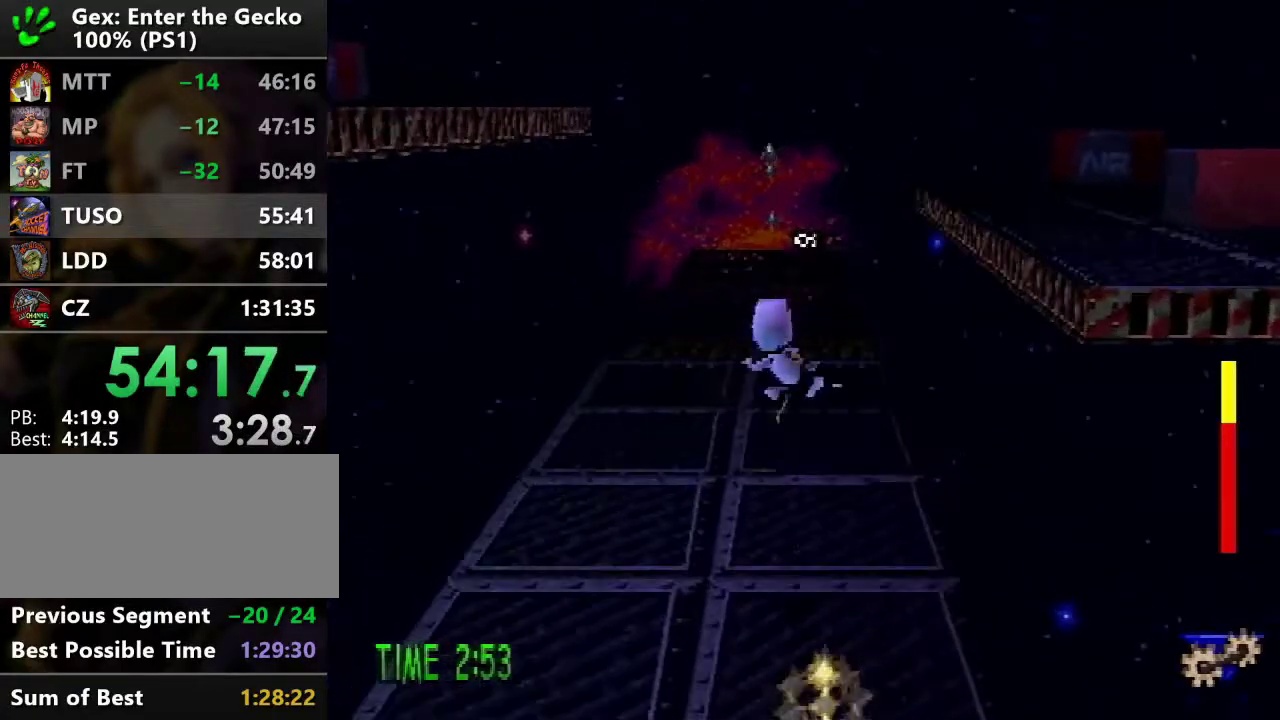
{"buttons": ["R2", "DPAD_UP"], "events": [[300, "CROSS", "up"]]}
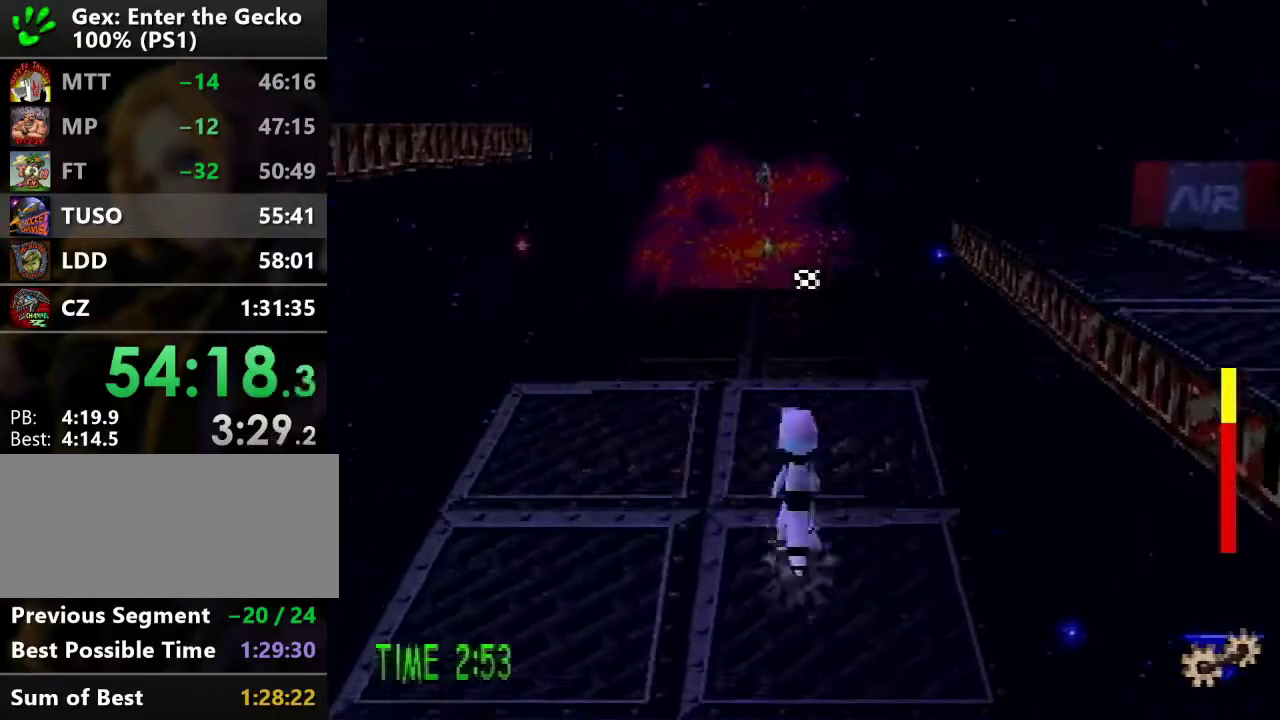
{"buttons": ["CROSS", "R2", "DPAD_UP"], "events": [[251, "CROSS", "down"]]}
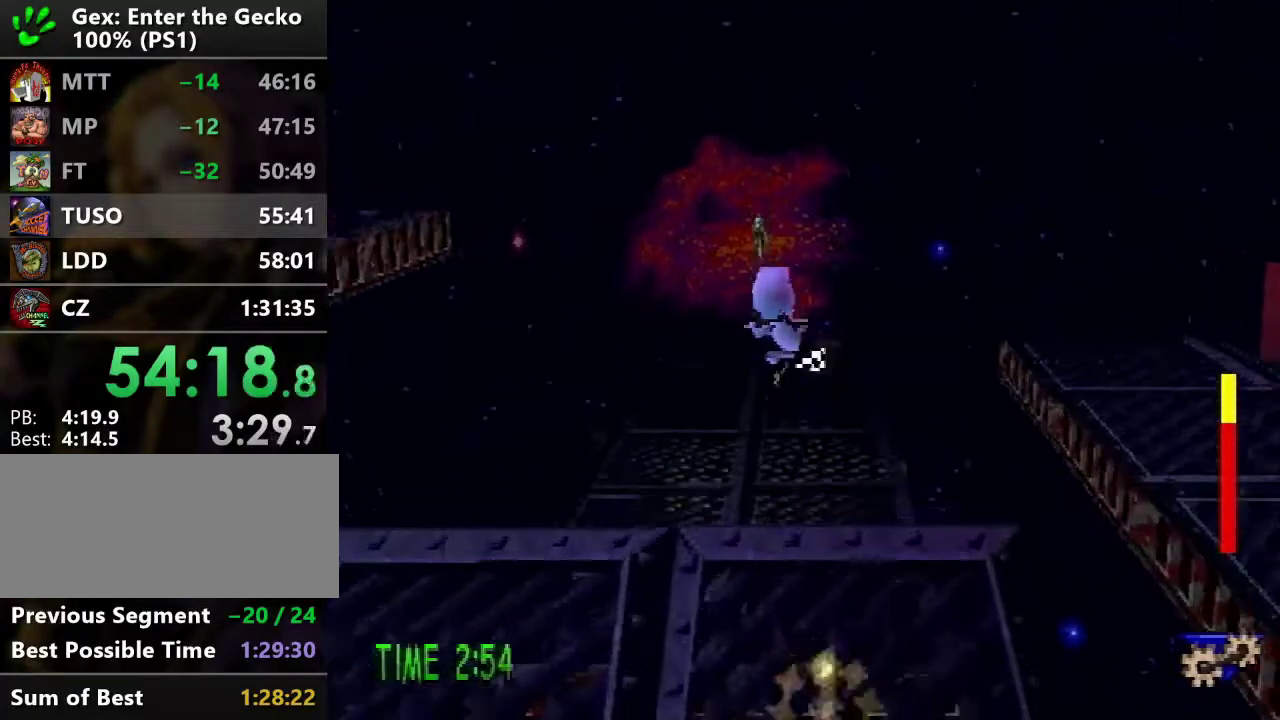
{"buttons": ["DPAD_UP"], "events": [[167, "CROSS", "up"], [167, "R2", "up"]]}
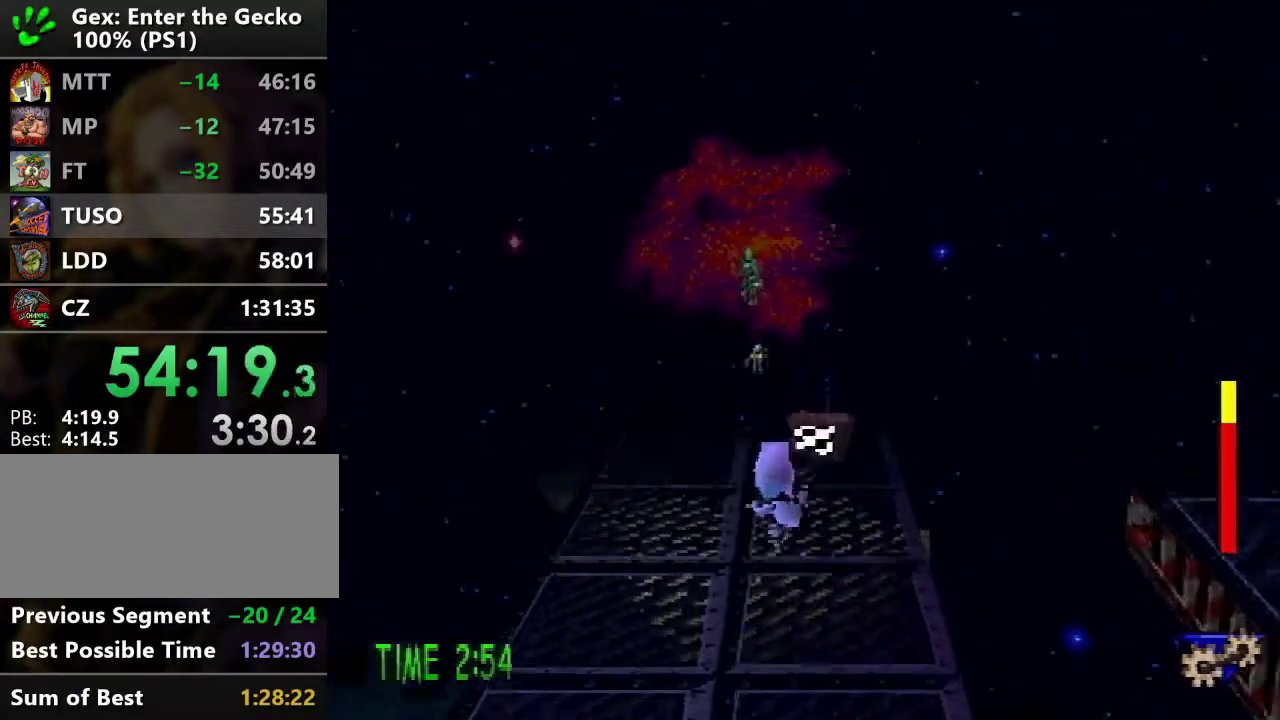
{"buttons": ["DPAD_UP"], "events": []}
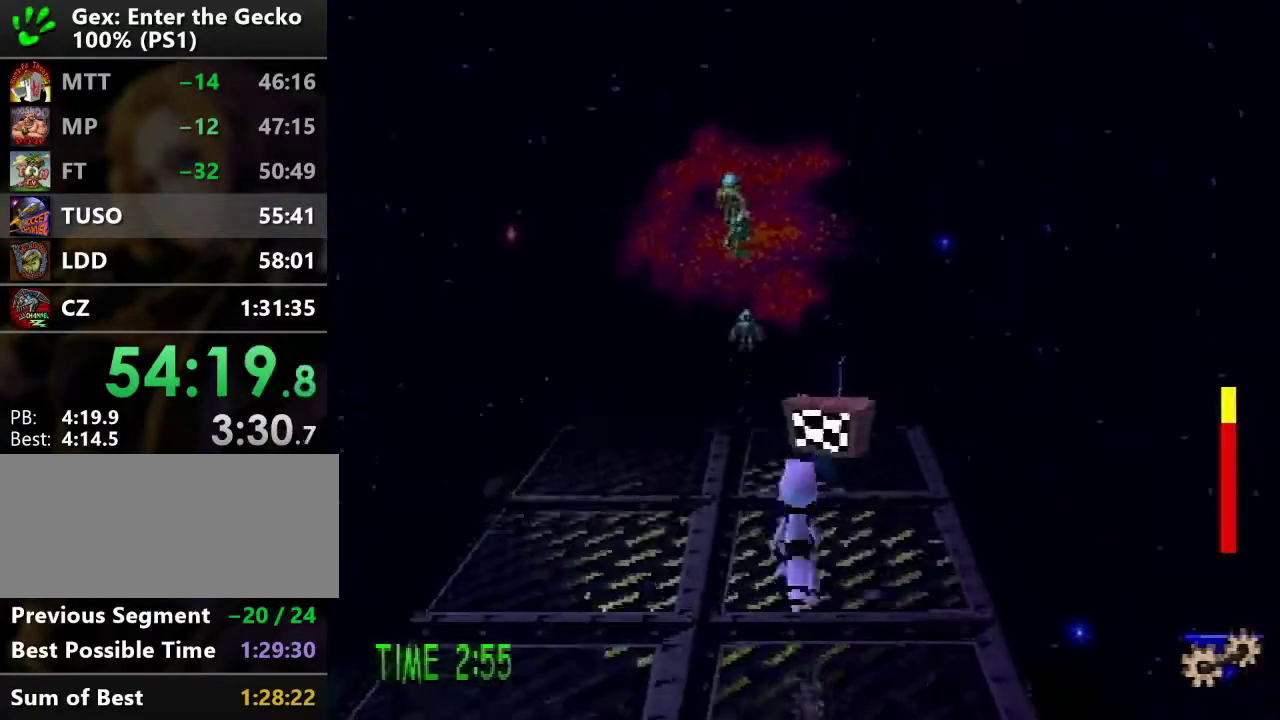
{"buttons": ["DPAD_UP"], "events": [[150, "SQUARE", "down"], [267, "SQUARE", "up"], [317, "DPAD_LEFT", "down"], [434, "DPAD_LEFT", "up"]]}
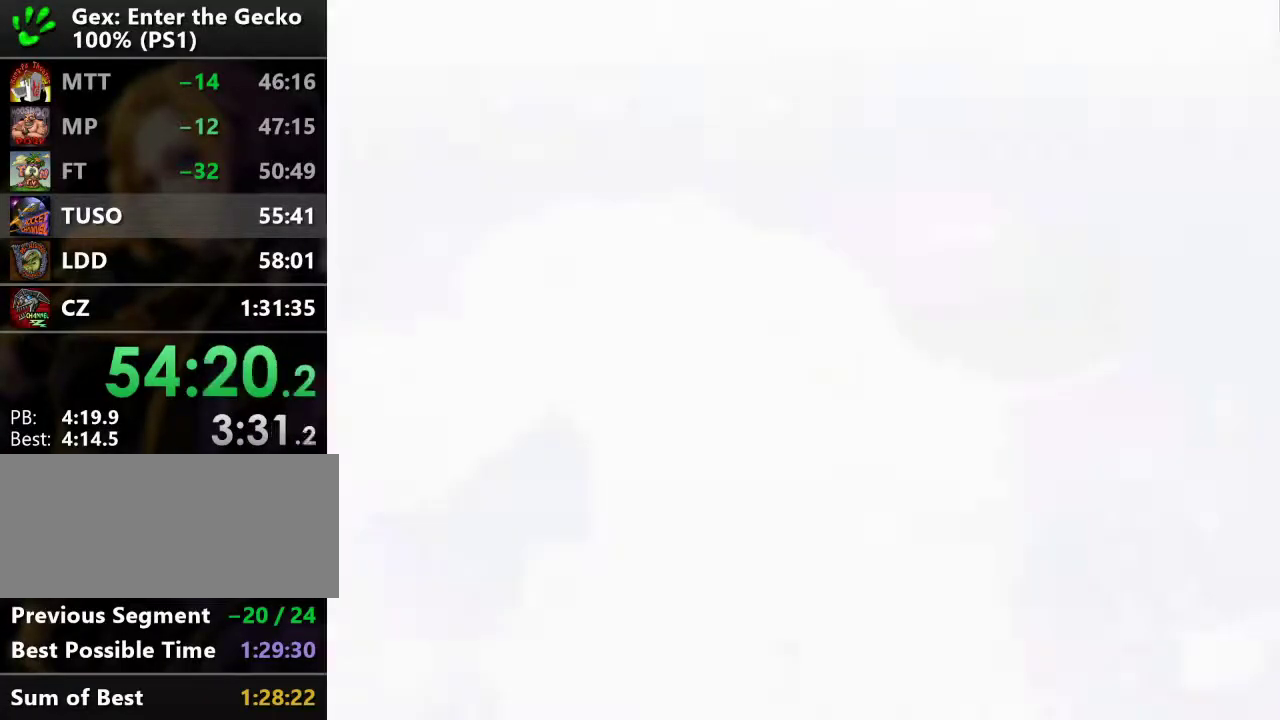
{"buttons": ["DPAD_UP"], "events": [[84, "CROSS", "down"], [251, "SQUARE", "down"], [401, "CROSS", "up"], [484, "SQUARE", "up"]]}
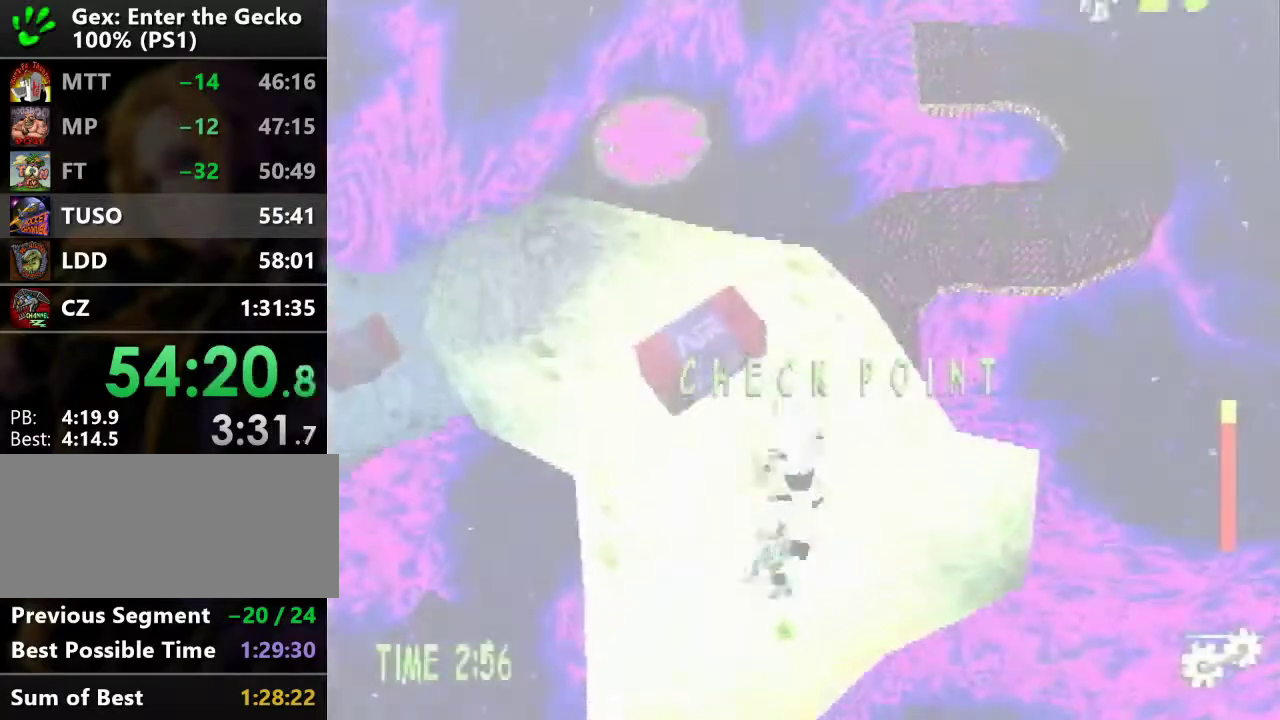
{"buttons": ["DPAD_UP"], "events": [[217, "SQUARE", "down"], [350, "SQUARE", "up"]]}
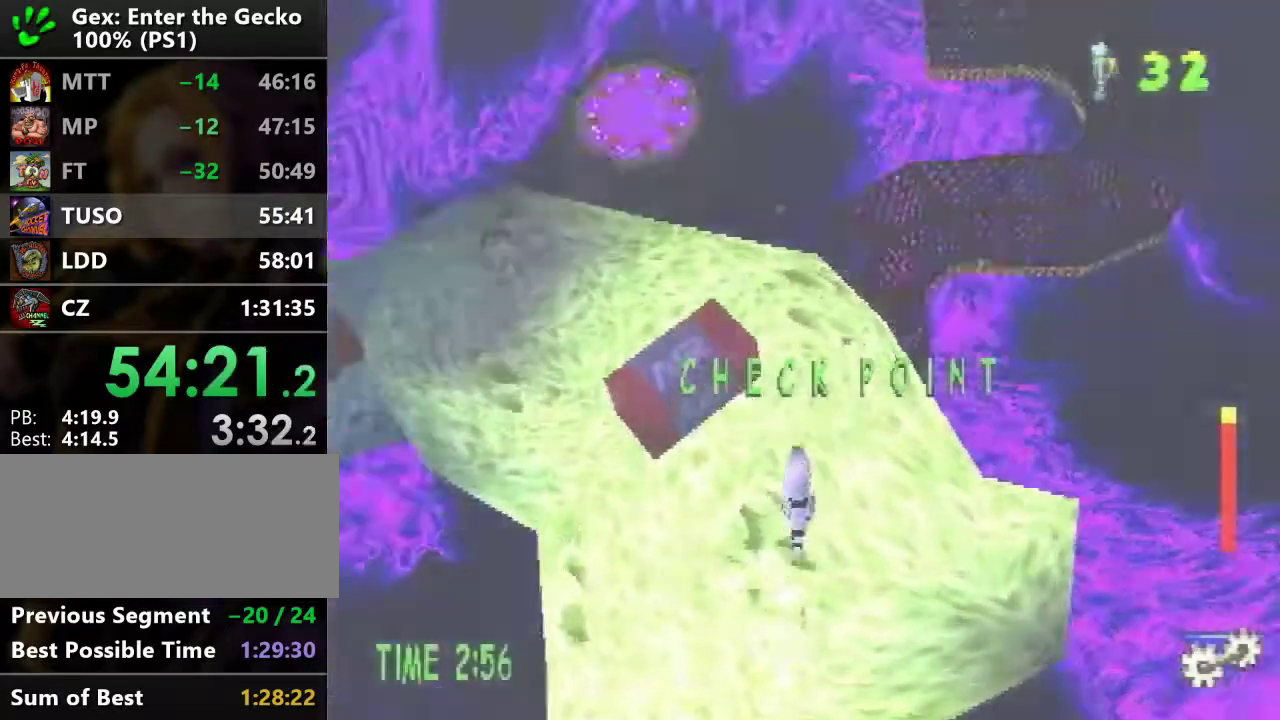
{"buttons": ["DPAD_UP", "DPAD_LEFT"], "events": [[34, "DPAD_LEFT", "down"], [101, "SQUARE", "down"], [301, "SQUARE", "up"]]}
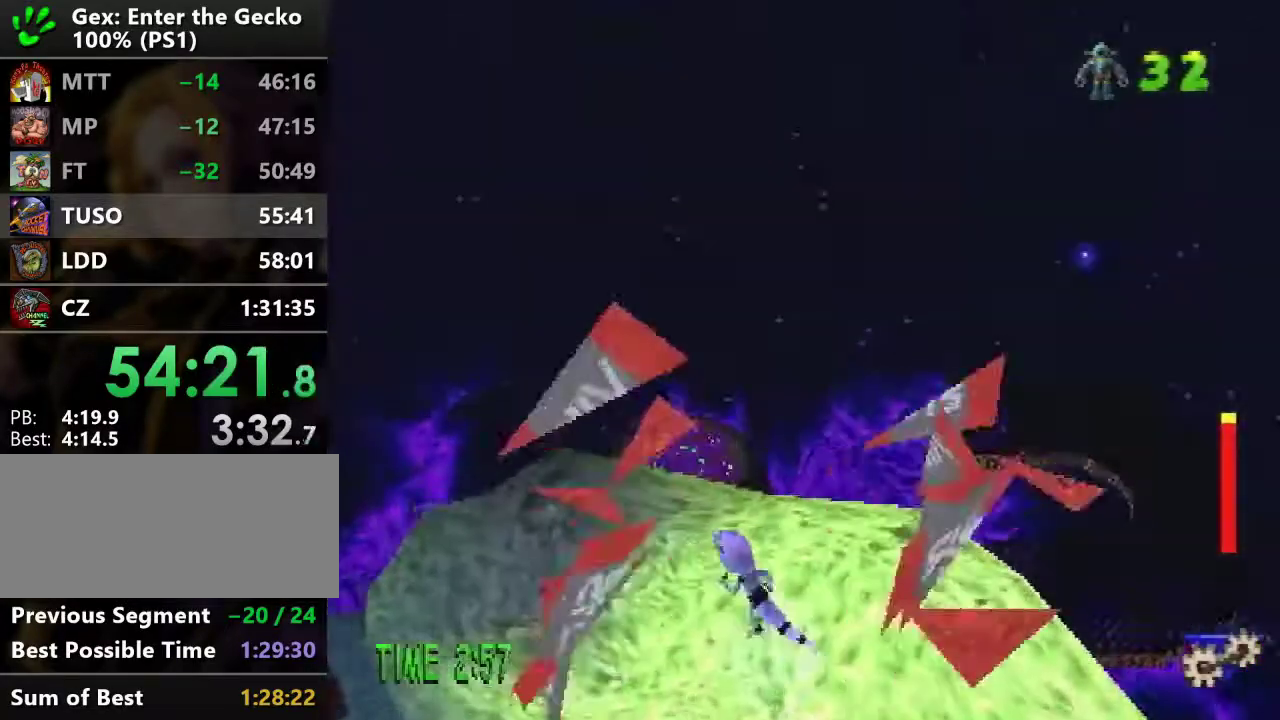
{"buttons": ["CROSS", "R2", "DPAD_UP", "DPAD_RIGHT"], "events": [[67, "DPAD_LEFT", "up"], [234, "DPAD_RIGHT", "down"], [400, "R2", "down"], [417, "CROSS", "down"]]}
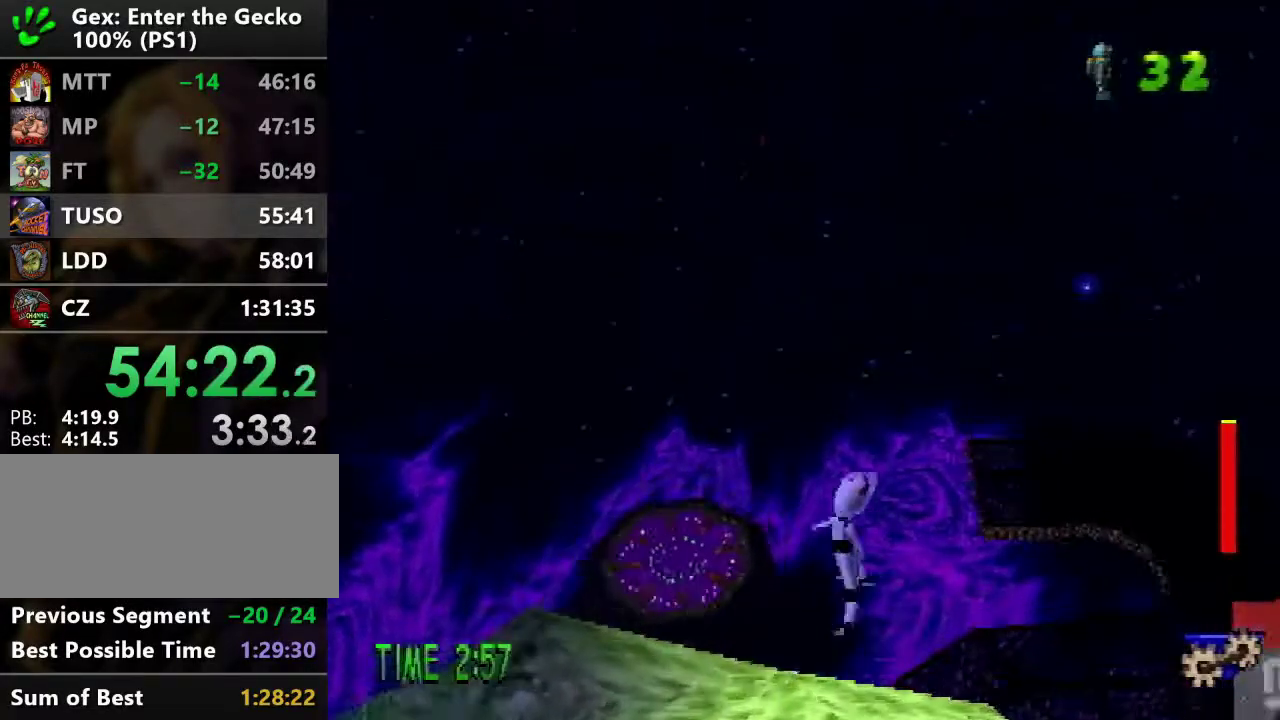
{"buttons": ["CROSS", "R2", "DPAD_UP", "DPAD_RIGHT"], "events": []}